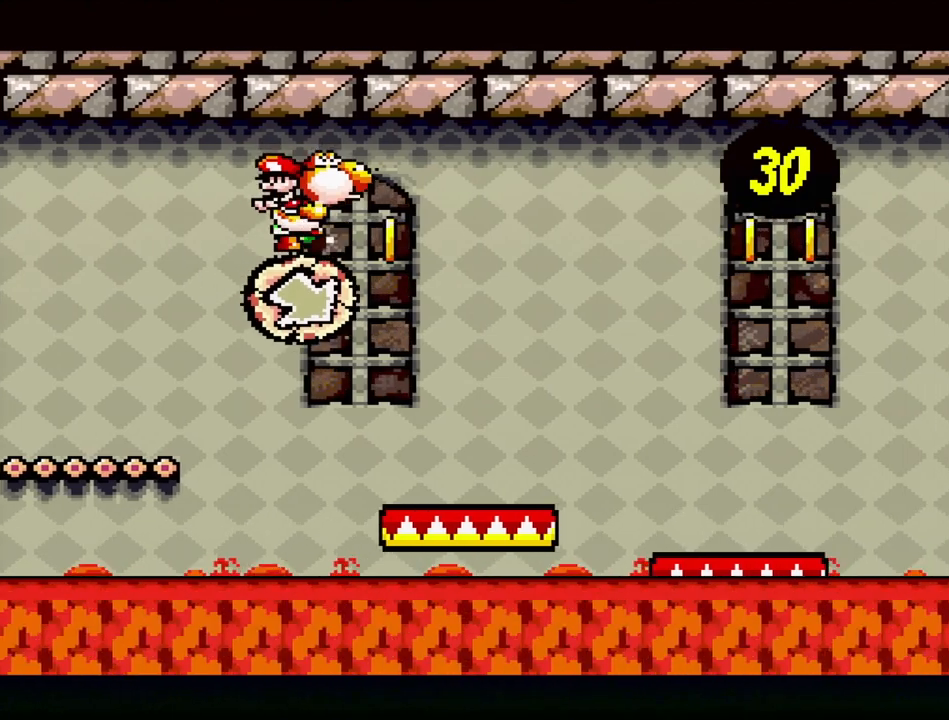
Gameplay with a controller (Nintendo layout); each line is a JSON object with the inputs held at the frame after it. "events" lists button and stick changes between this image and that frame as [ms after this image, input, new state], when the widget could be followed in between. Not read: L3 R3.
{"buttons": [], "events": [[267, "B", "down"], [300, "B", "up"], [383, "DPAD_RIGHT", "down"], [483, "DPAD_RIGHT", "up"]]}
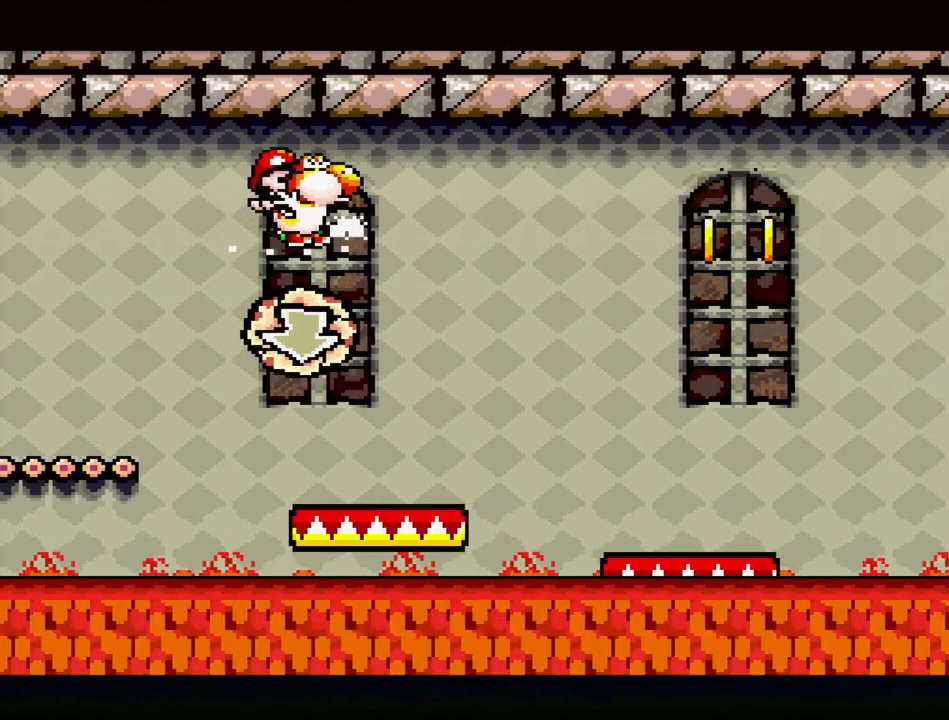
{"buttons": [], "events": [[167, "B", "down"], [267, "B", "up"]]}
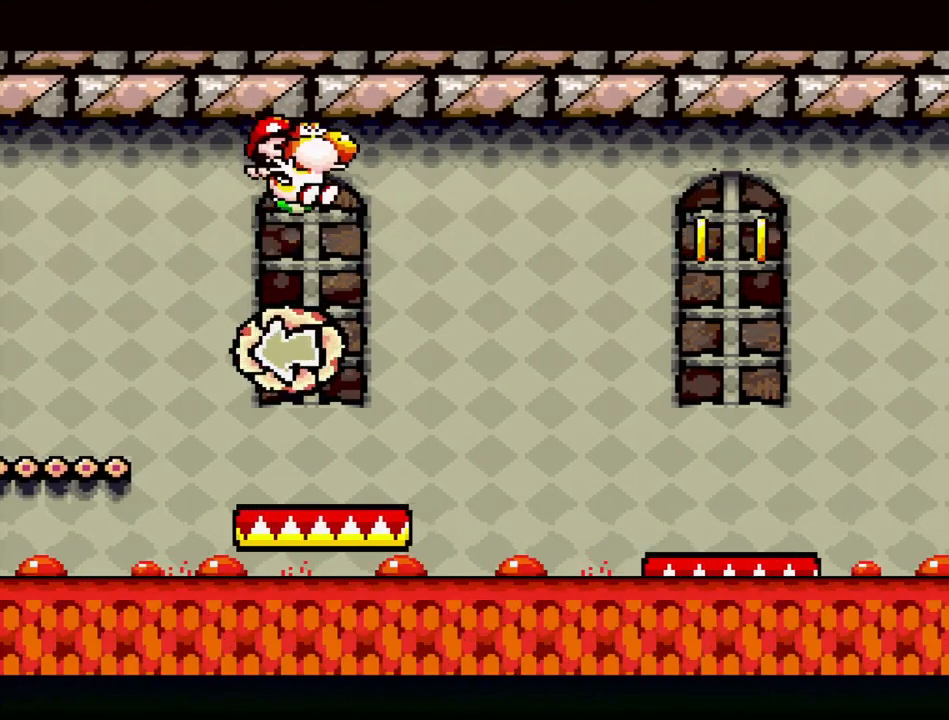
{"buttons": [], "events": [[133, "B", "down"], [500, "B", "up"]]}
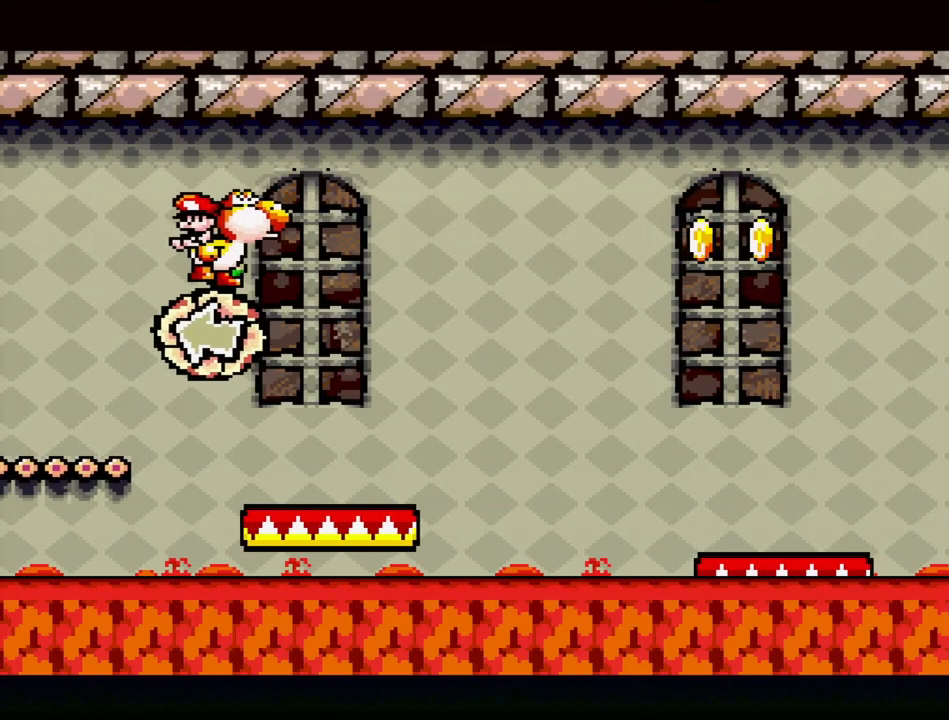
{"buttons": [], "events": [[50, "B", "down"], [200, "B", "up"], [233, "DPAD_LEFT", "down"], [317, "DPAD_LEFT", "up"]]}
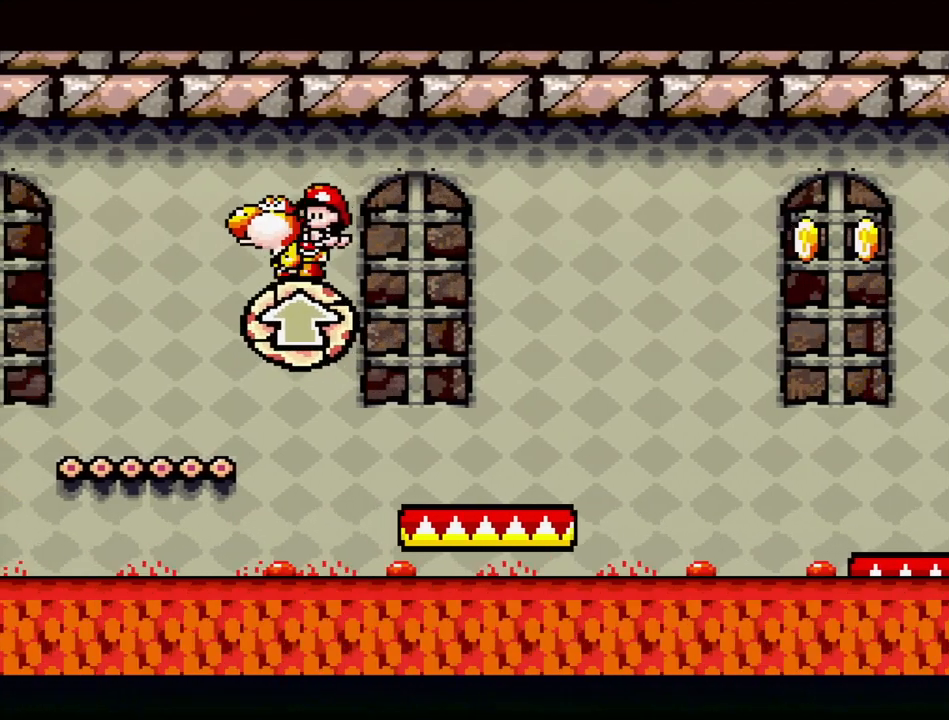
{"buttons": [], "events": [[33, "B", "down"], [167, "B", "up"]]}
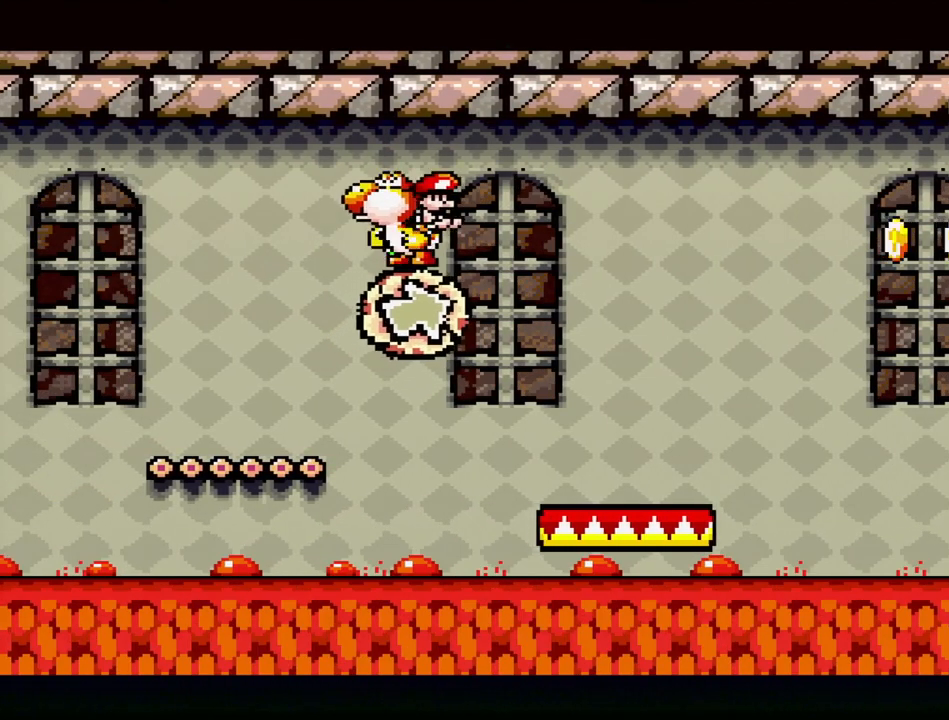
{"buttons": [], "events": []}
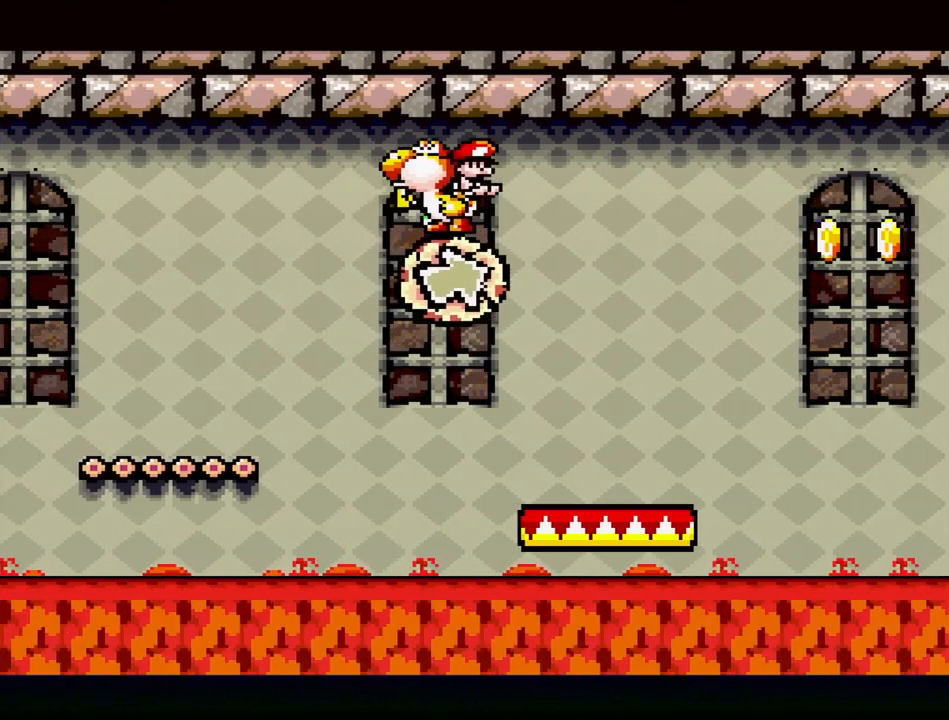
{"buttons": [], "events": []}
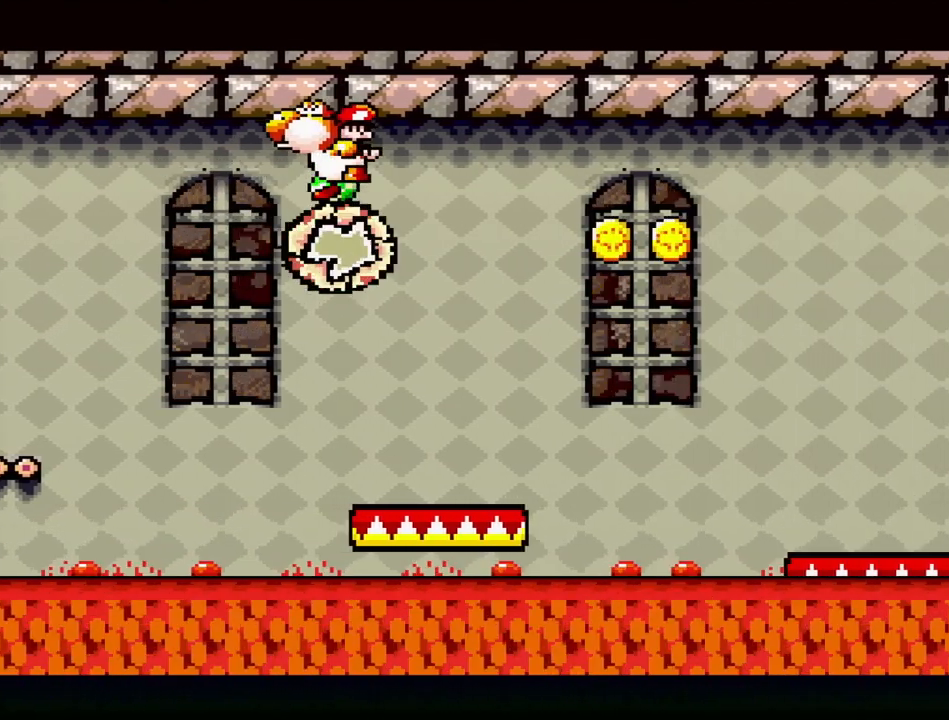
{"buttons": [], "events": []}
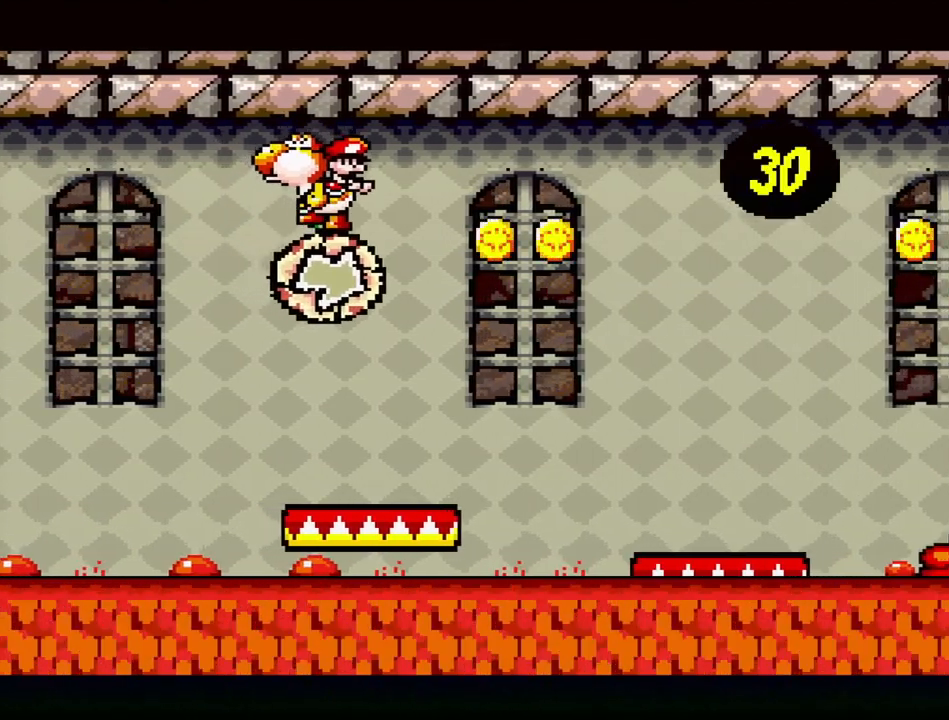
{"buttons": [], "events": []}
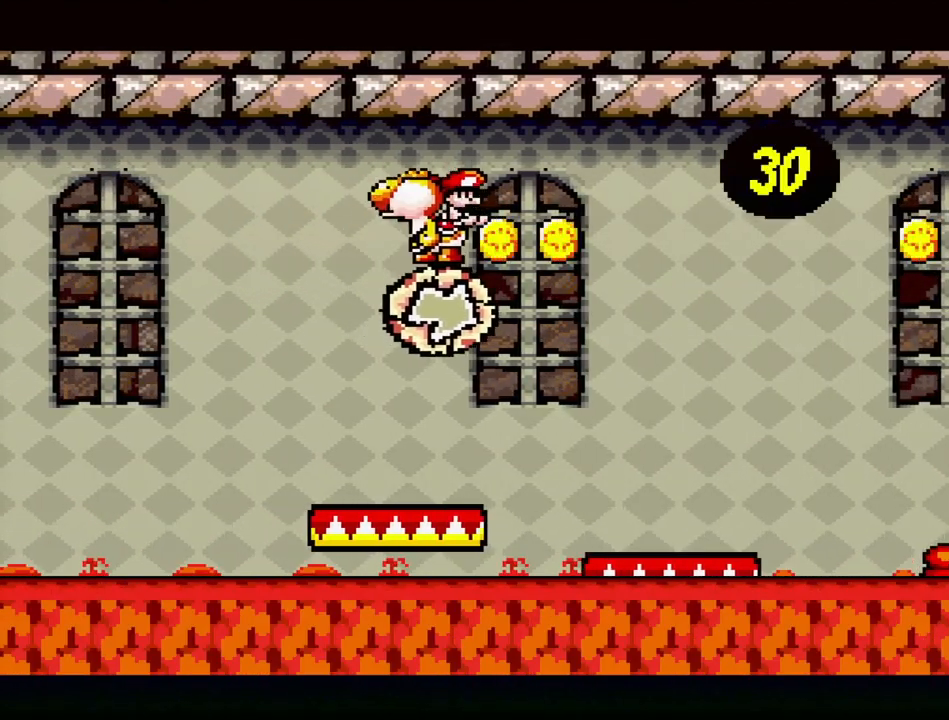
{"buttons": [], "events": []}
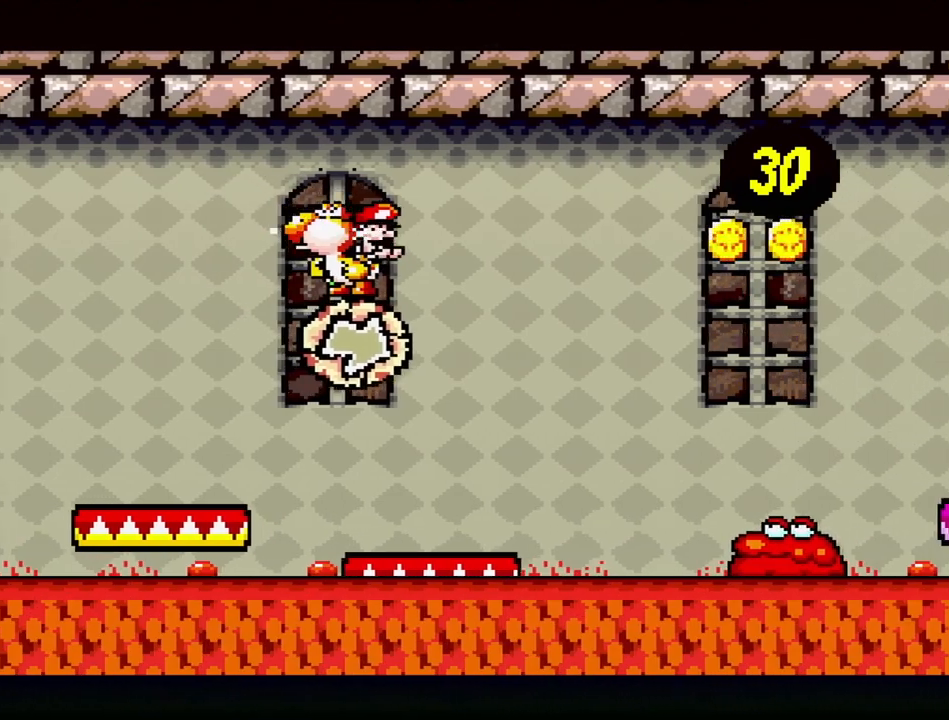
{"buttons": [], "events": []}
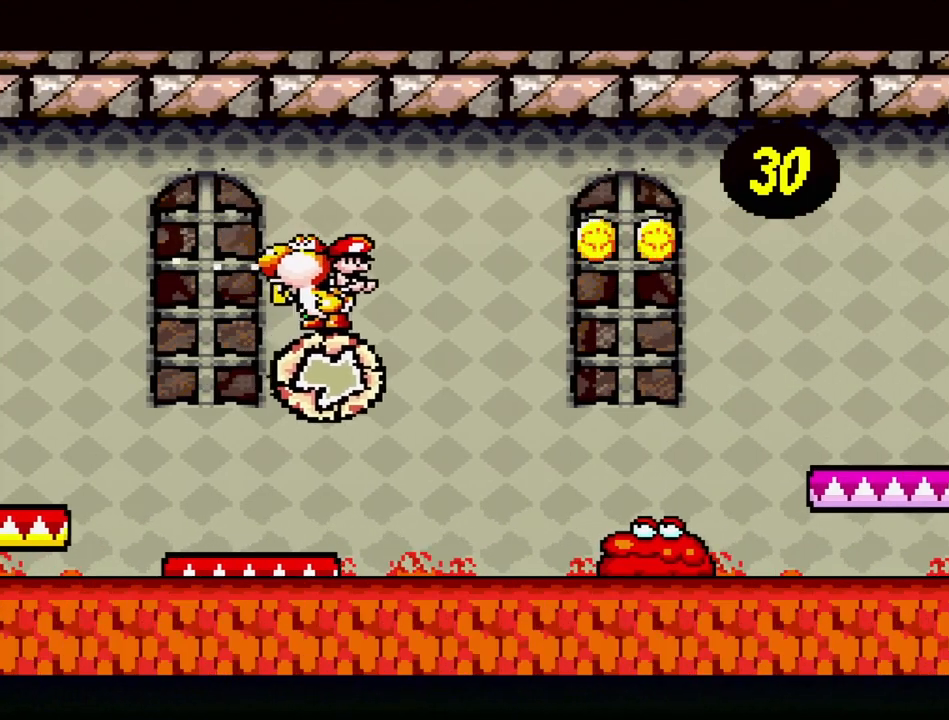
{"buttons": [], "events": []}
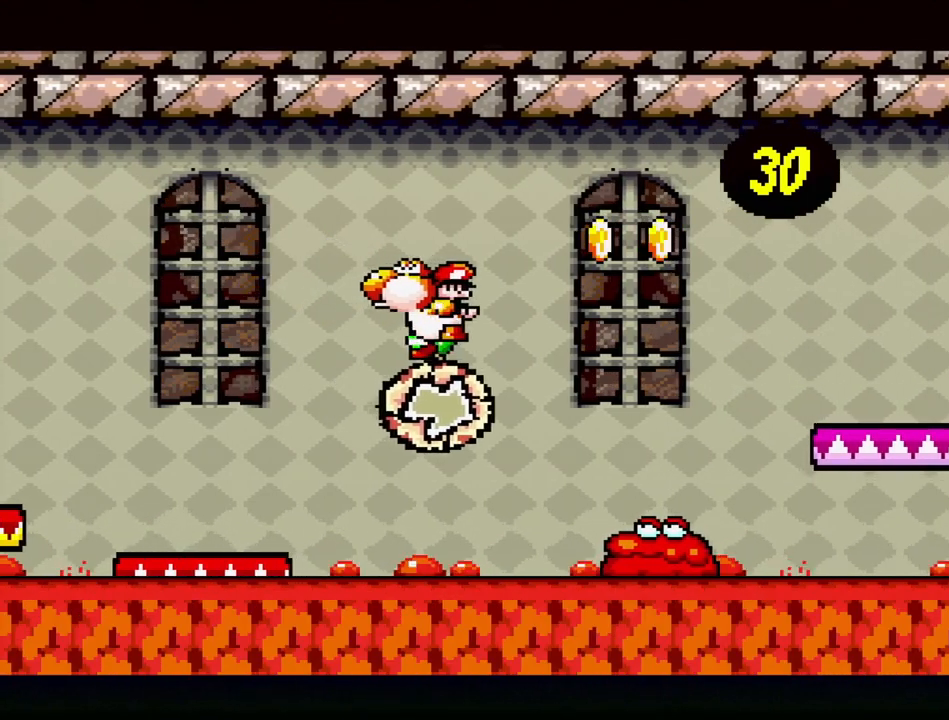
{"buttons": [], "events": []}
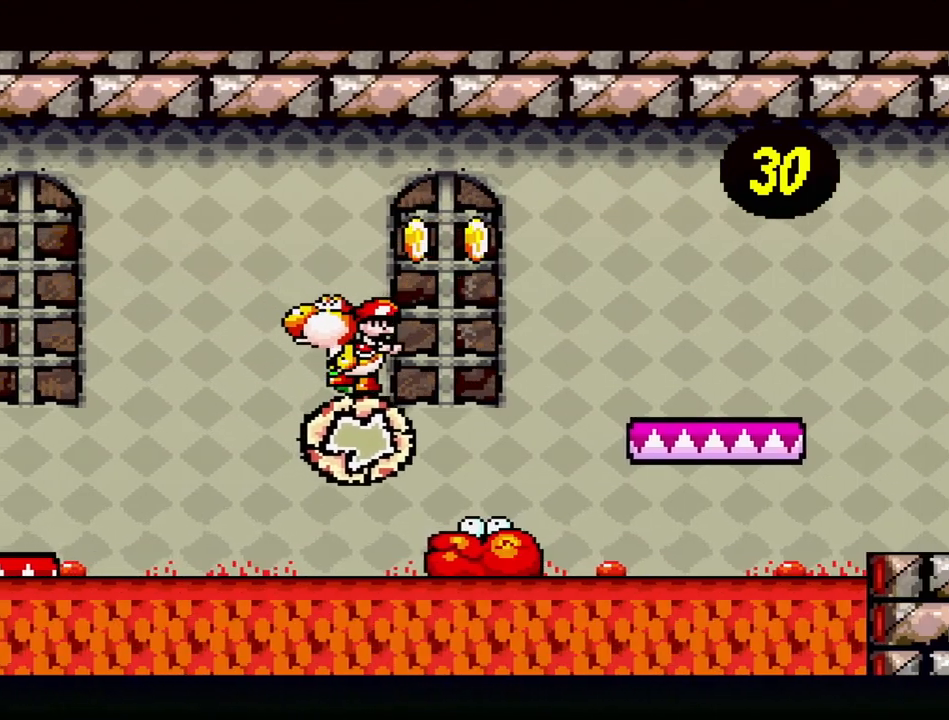
{"buttons": ["B", "DPAD_RIGHT"], "events": [[300, "B", "down"], [333, "DPAD_RIGHT", "down"]]}
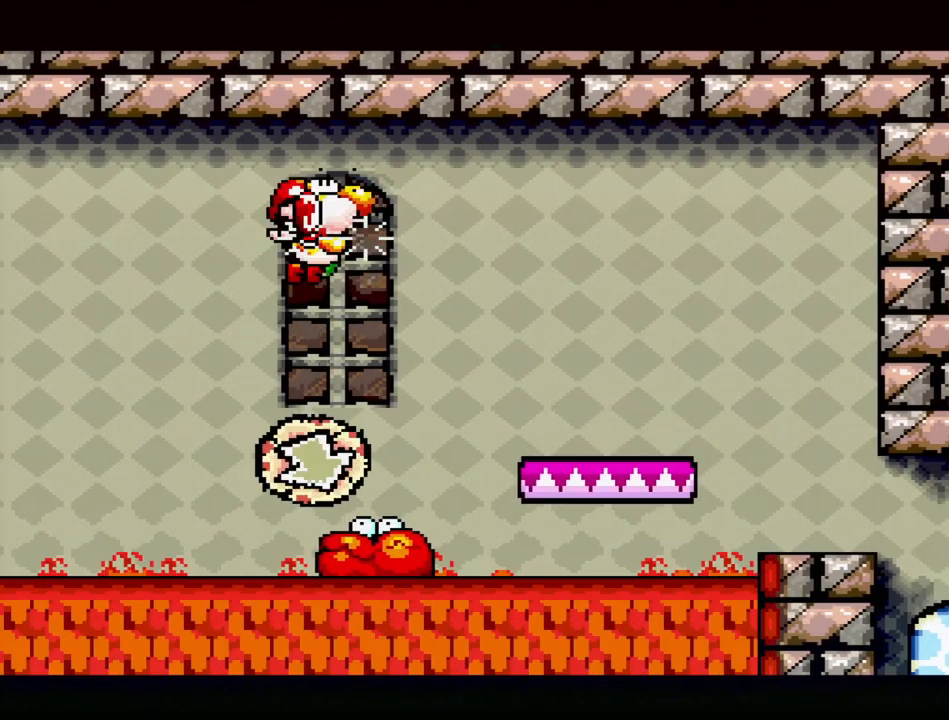
{"buttons": ["B", "DPAD_RIGHT"], "events": []}
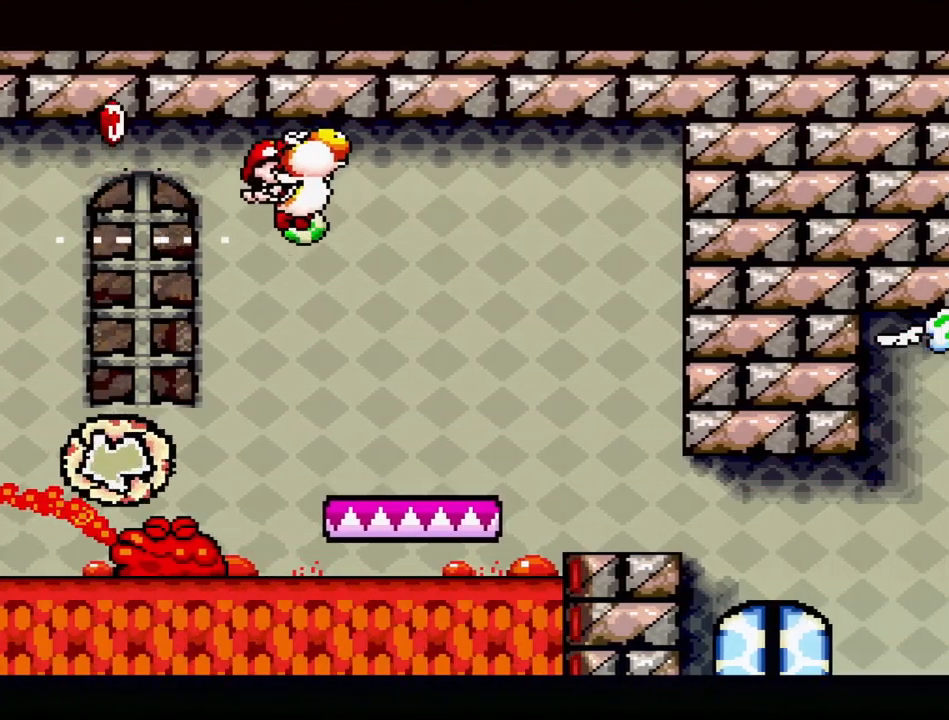
{"buttons": ["B", "DPAD_RIGHT"], "events": [[250, "B", "up"], [483, "B", "down"]]}
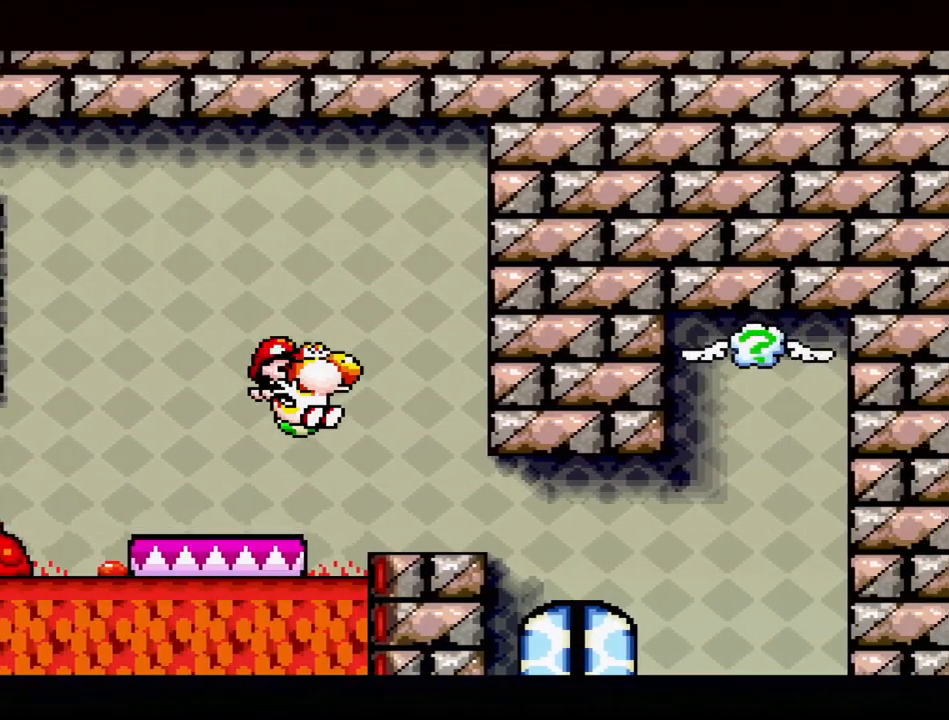
{"buttons": ["DPAD_LEFT"], "events": [[233, "DPAD_RIGHT", "up"], [267, "B", "up"], [417, "DPAD_LEFT", "down"]]}
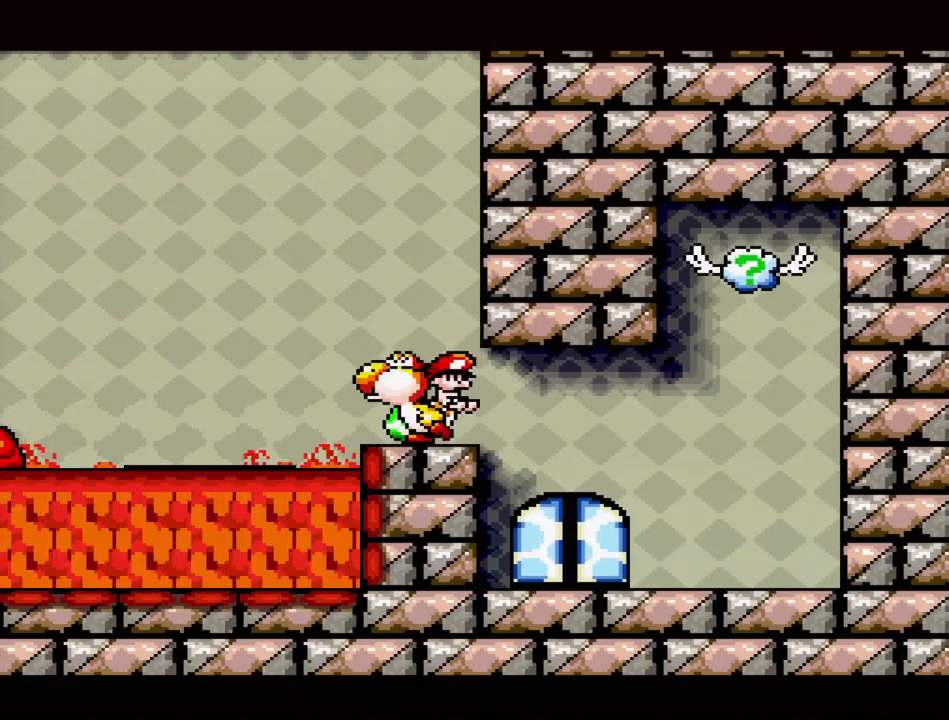
{"buttons": ["DPAD_RIGHT"], "events": [[67, "DPAD_LEFT", "up"], [300, "DPAD_RIGHT", "down"]]}
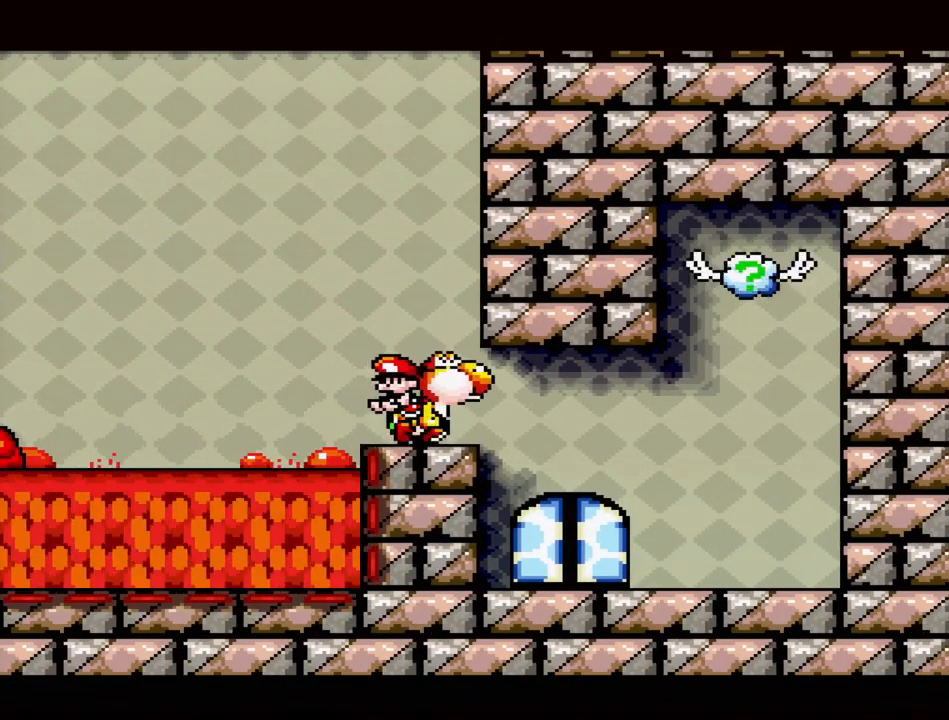
{"buttons": ["DPAD_RIGHT"], "events": []}
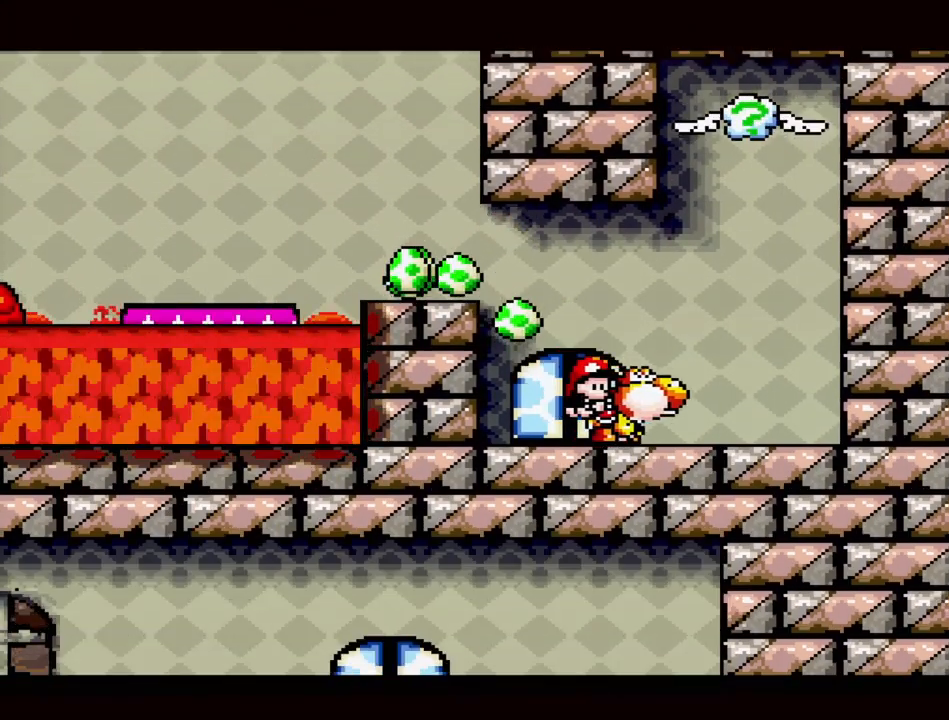
{"buttons": ["DPAD_LEFT"], "events": [[83, "DPAD_RIGHT", "up"], [167, "B", "down"], [267, "DPAD_UP", "down"], [283, "DPAD_LEFT", "down"], [283, "Y", "down"], [300, "B", "up"], [500, "DPAD_UP", "up"], [500, "Y", "up"]]}
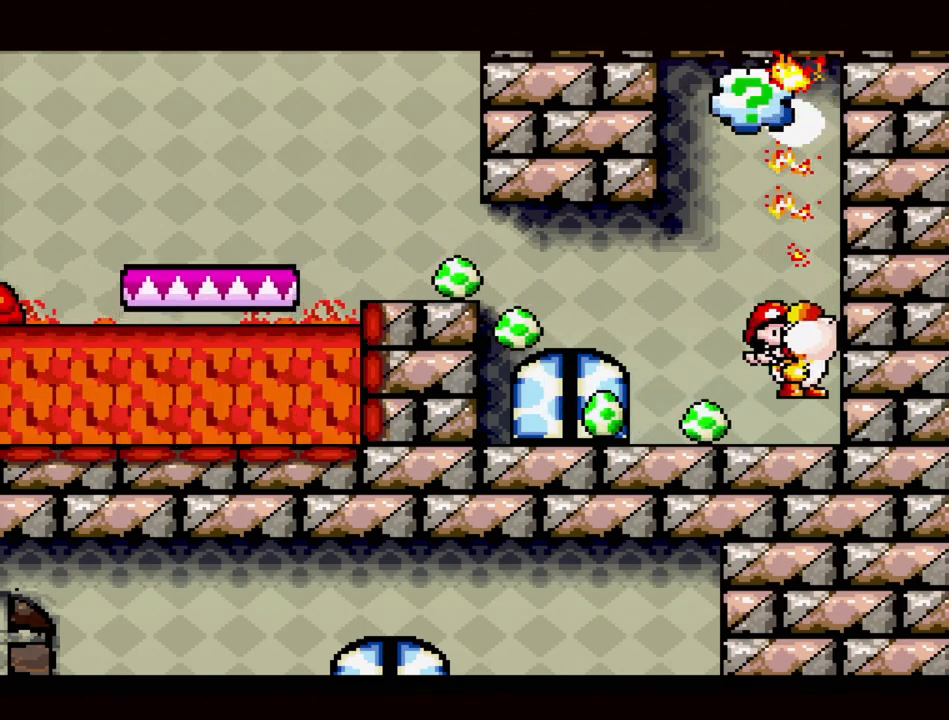
{"buttons": [], "events": [[50, "DPAD_UP", "down"], [100, "DPAD_UP", "up"], [117, "DPAD_LEFT", "up"]]}
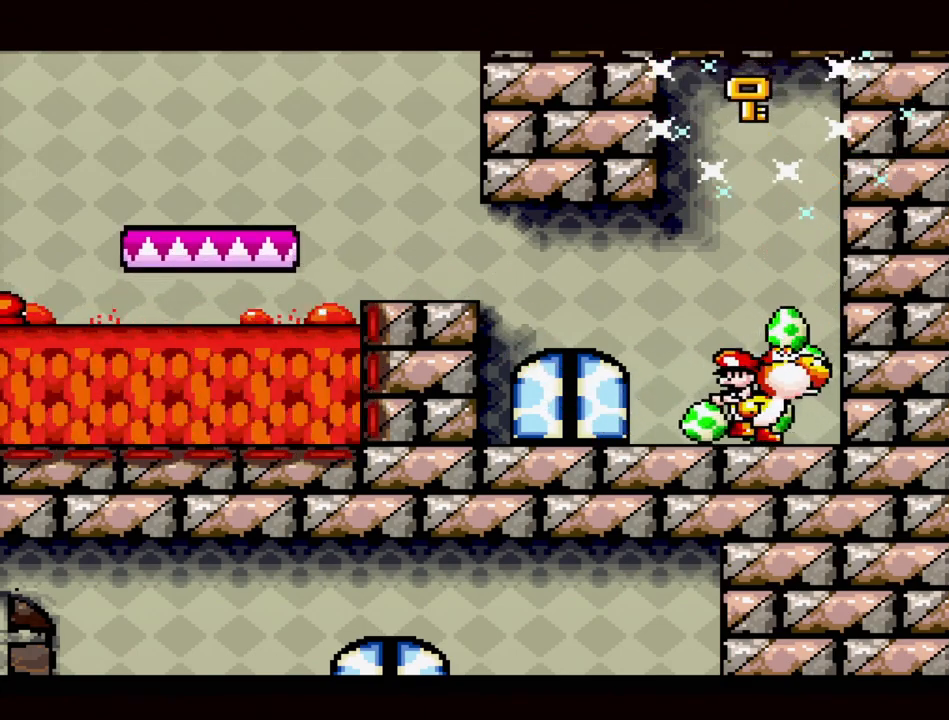
{"buttons": [], "events": [[150, "B", "down"], [367, "B", "up"]]}
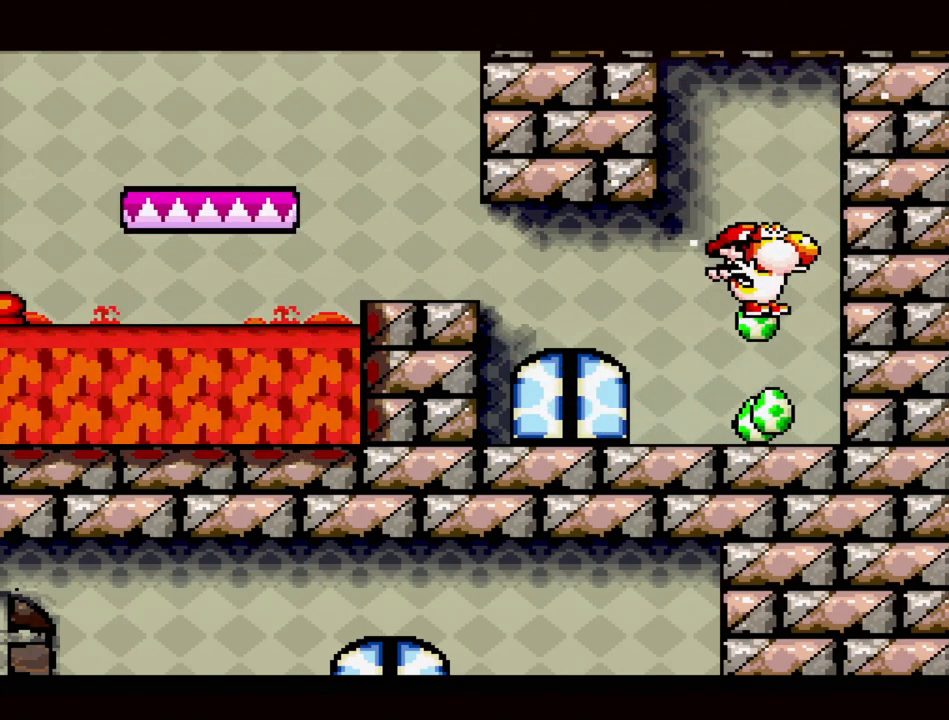
{"buttons": ["DPAD_LEFT"], "events": [[117, "DPAD_LEFT", "down"]]}
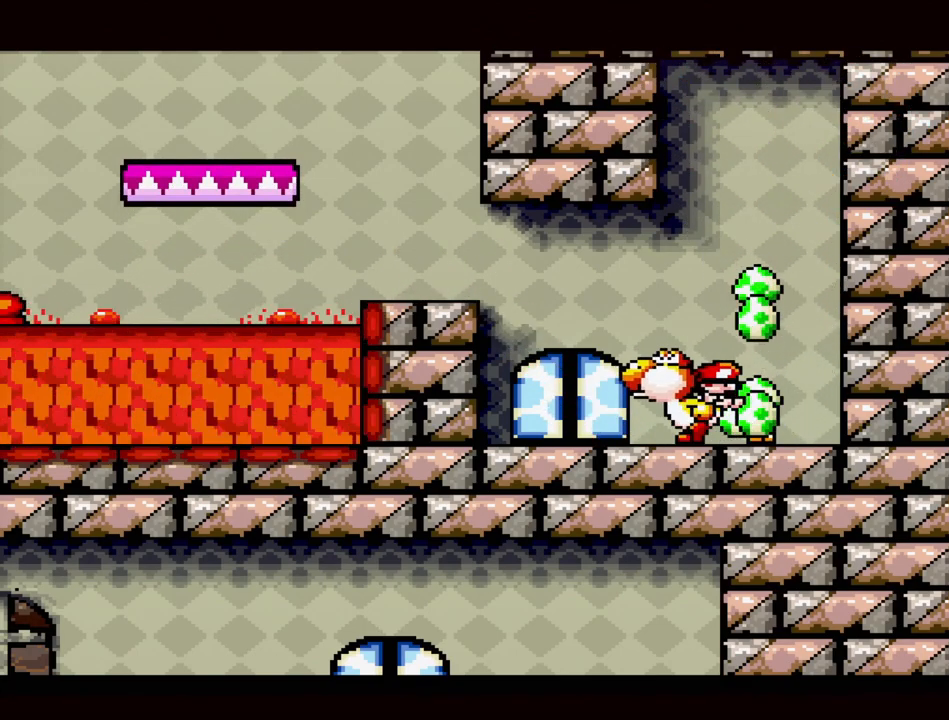
{"buttons": [], "events": [[167, "DPAD_LEFT", "up"], [283, "DPAD_UP", "down"], [400, "DPAD_UP", "up"]]}
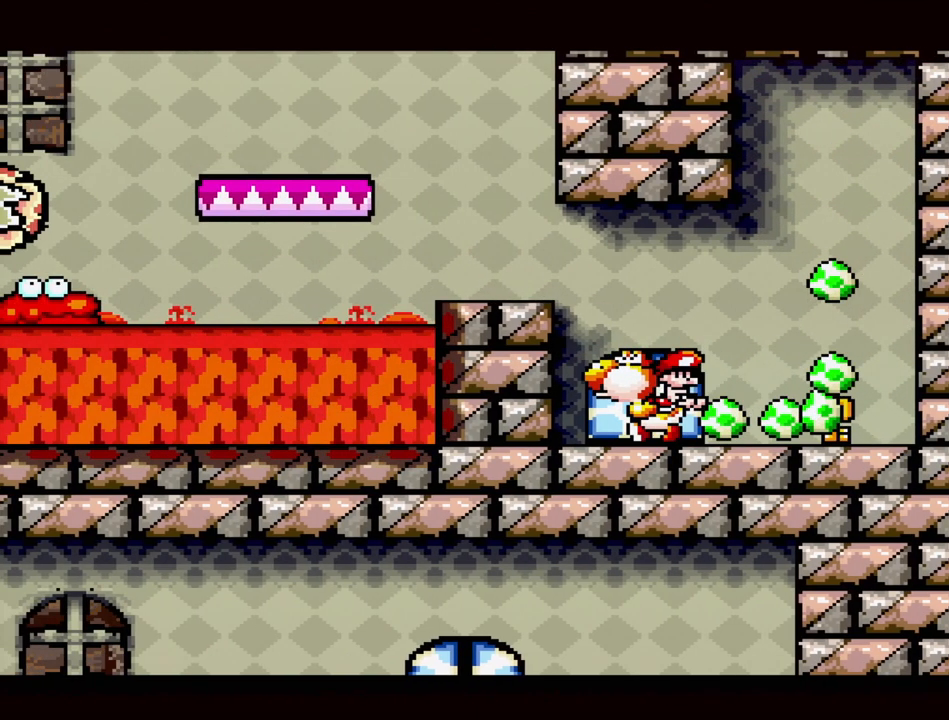
{"buttons": [], "events": []}
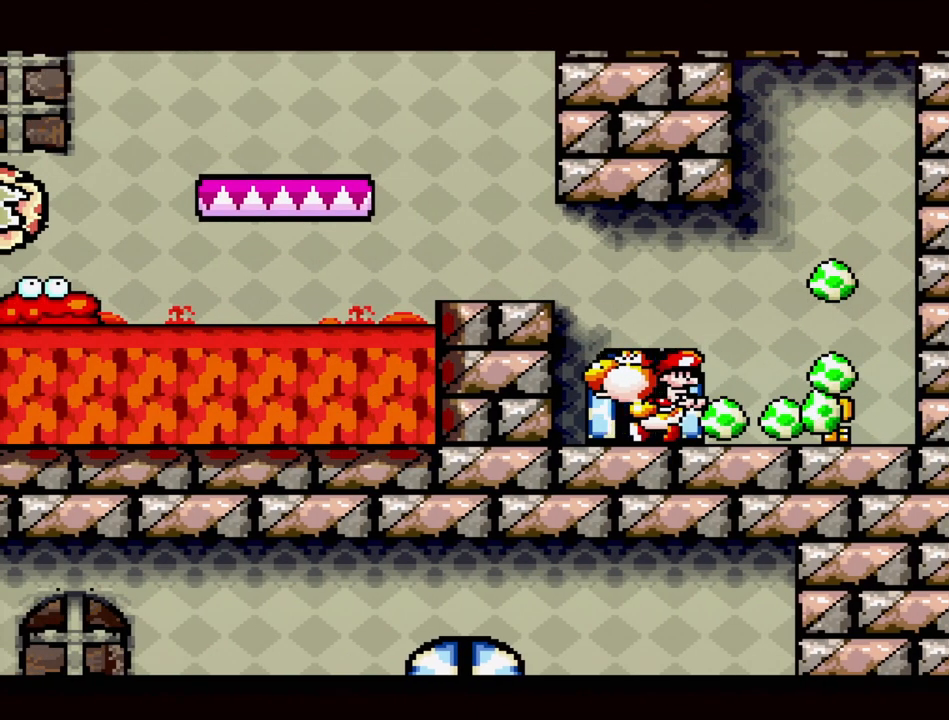
{"buttons": [], "events": []}
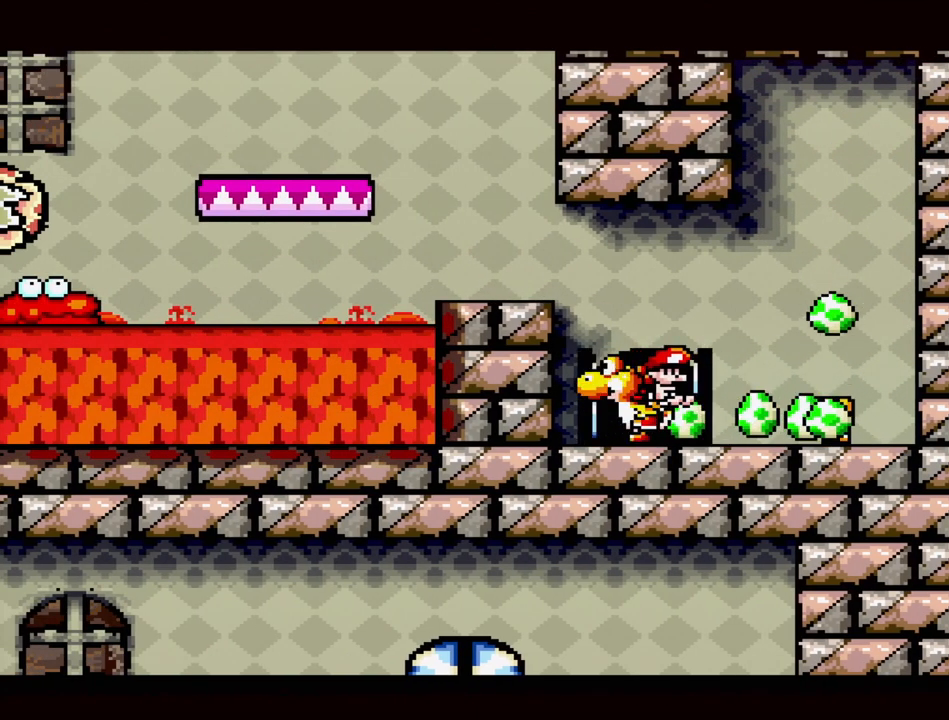
{"buttons": [], "events": []}
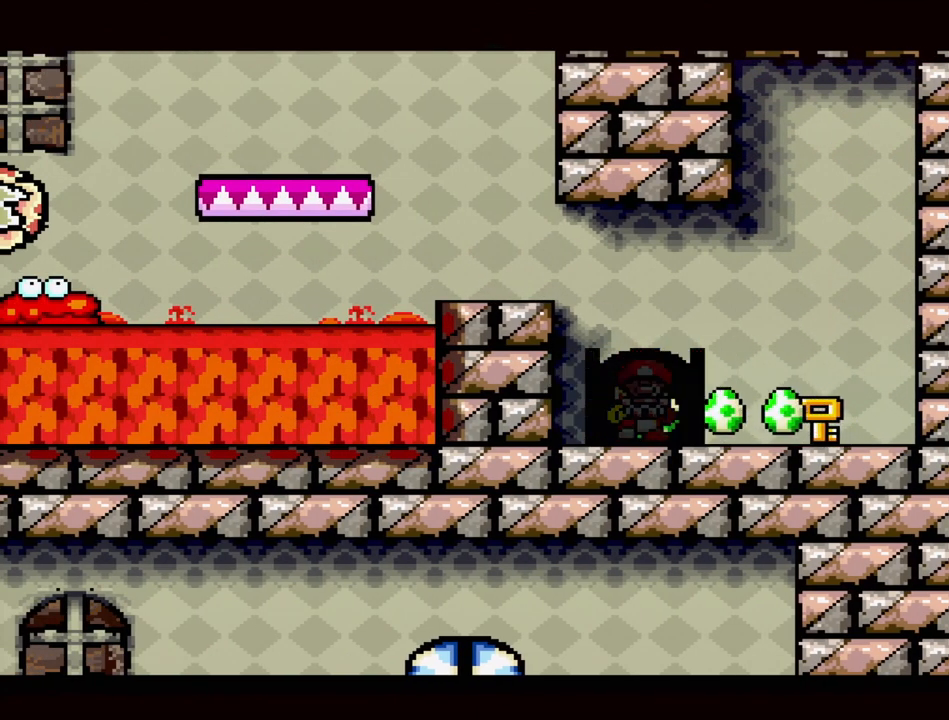
{"buttons": [], "events": []}
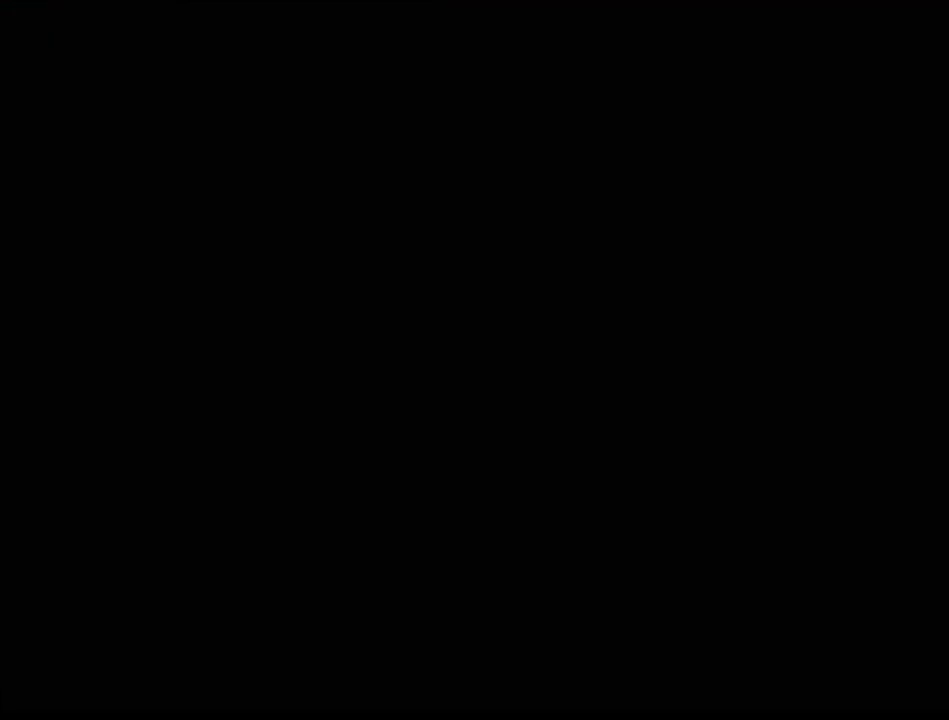
{"buttons": [], "events": []}
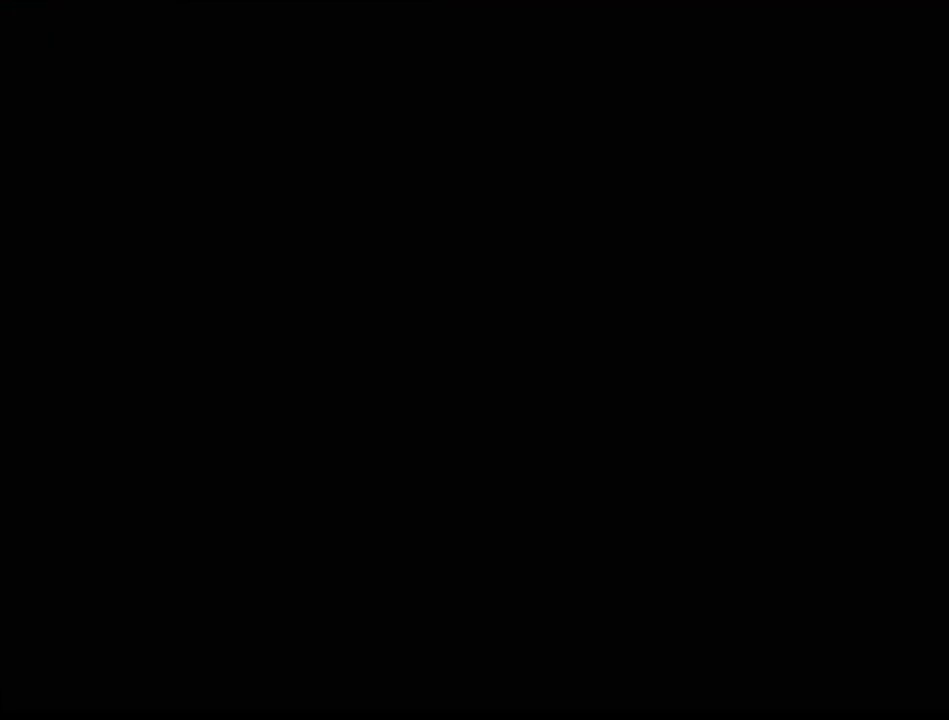
{"buttons": [], "events": []}
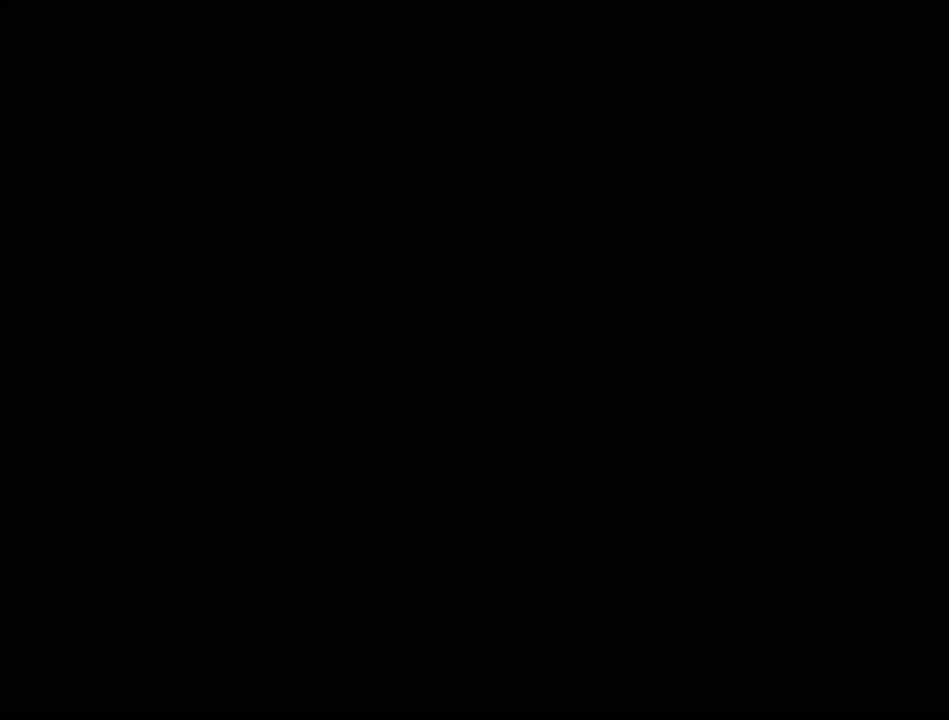
{"buttons": [], "events": []}